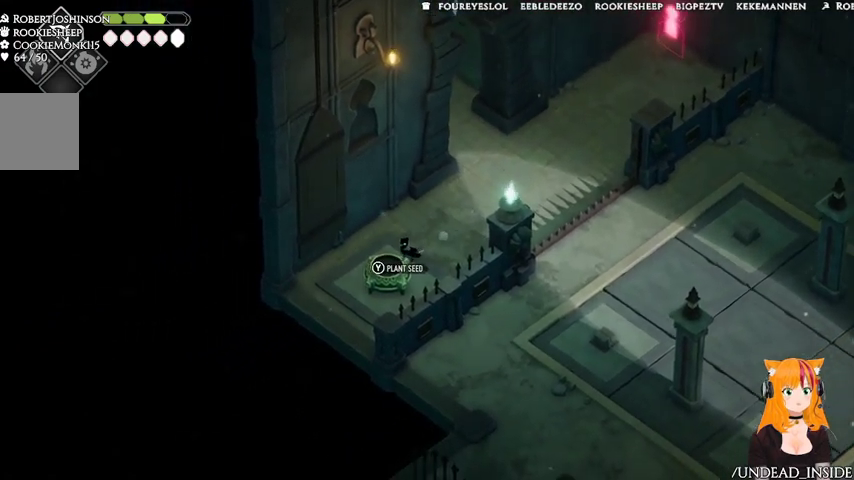
Gameplay with a controller (Xbox layout); each line is a JSON object with the inputs held at the frame after it (dt_ms = milliseconds from this image to that frame). "events" lists button and stick changes between this image and that frame as [ms after this image, input, new state], when the widget could be followed in between. Not read: DPAD_UP L2 L3 R3.
{"dt_ms": 500, "buttons": [], "left_stick": "center", "right_stick": "center", "events": [[33, "Y", "up"]]}
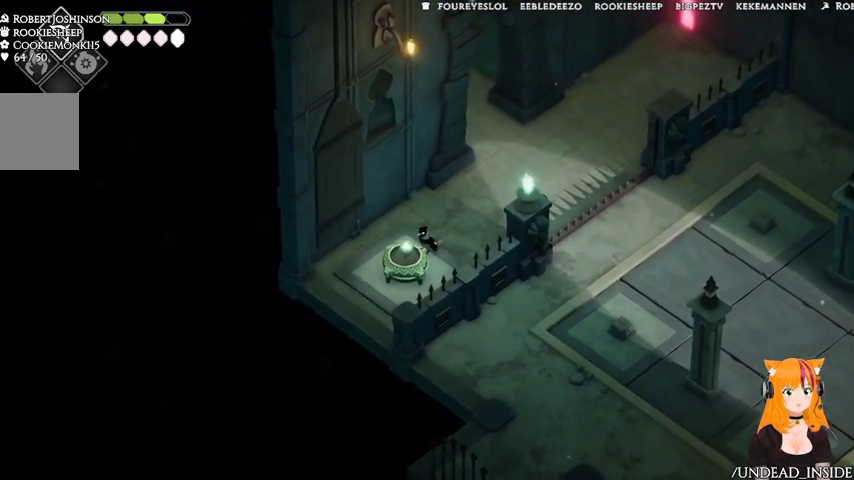
{"dt_ms": 500, "buttons": [], "left_stick": "center", "right_stick": "center", "events": []}
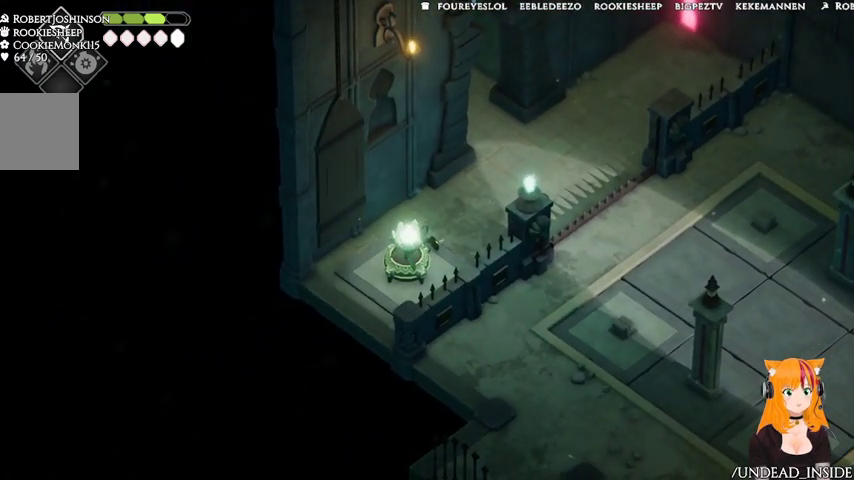
{"dt_ms": 500, "buttons": [], "left_stick": "center", "right_stick": "center", "events": []}
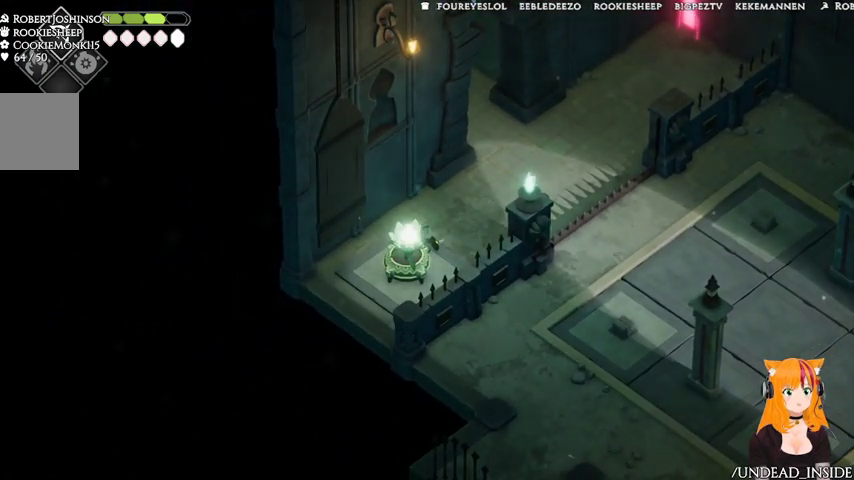
{"dt_ms": 500, "buttons": [], "left_stick": "center", "right_stick": "center", "events": []}
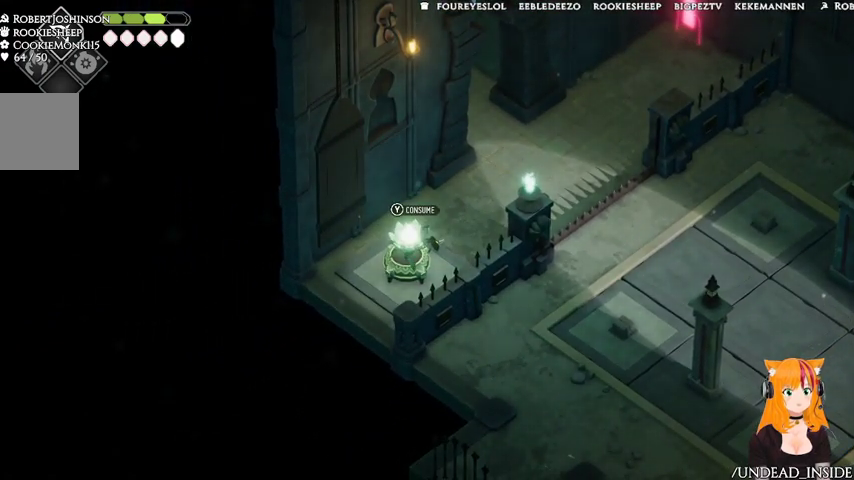
{"dt_ms": 500, "buttons": [], "left_stick": "center", "right_stick": "center", "events": []}
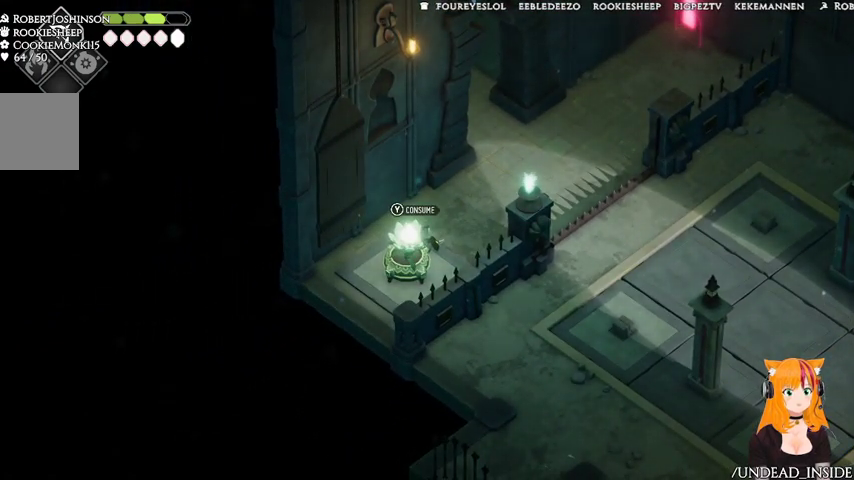
{"dt_ms": 500, "buttons": [], "left_stick": "up-right", "right_stick": "center", "events": [[500, "left_stick", "up-right"]]}
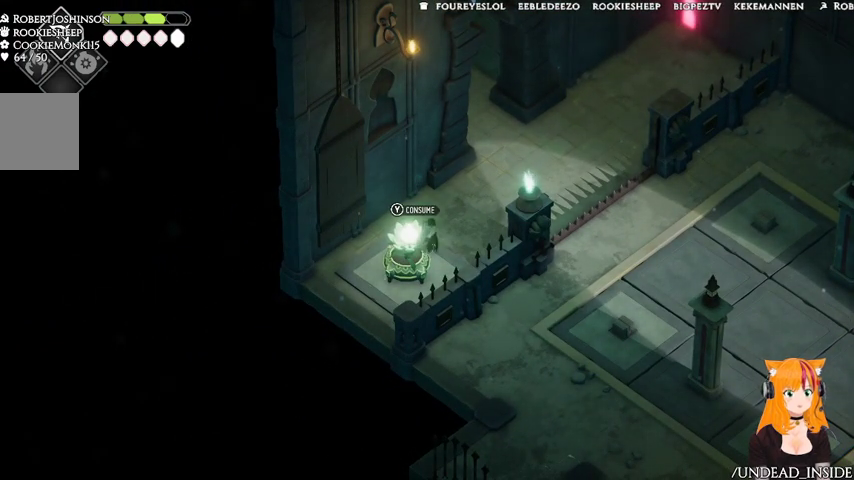
{"dt_ms": 500, "buttons": [], "left_stick": "up-right", "right_stick": "center", "events": []}
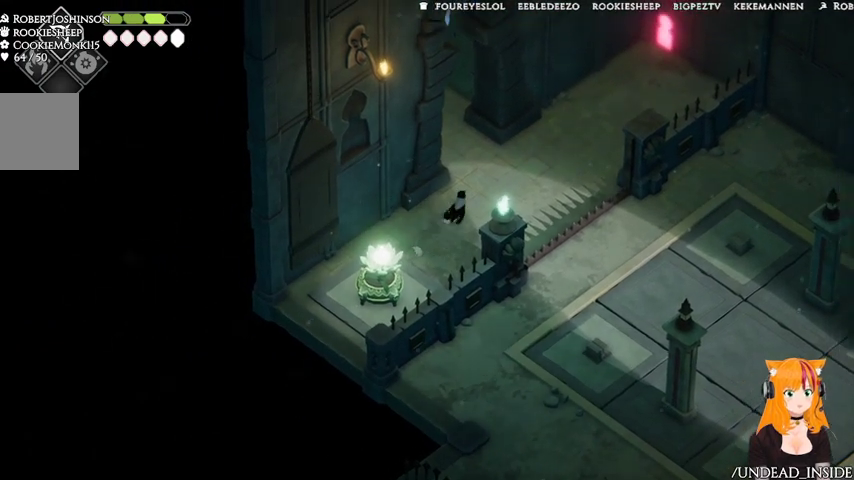
{"dt_ms": 500, "buttons": [], "left_stick": "up", "right_stick": "center", "events": [[433, "left_stick", "up"]]}
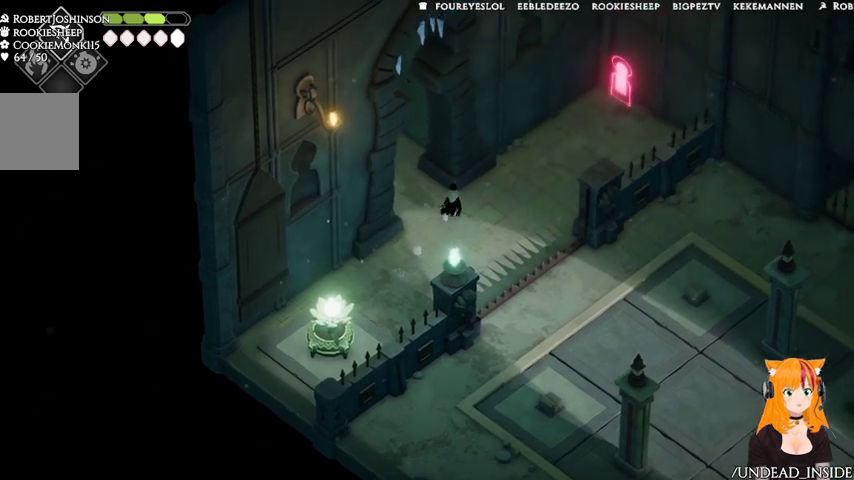
{"dt_ms": 500, "buttons": [], "left_stick": "center", "right_stick": "center", "events": [[200, "left_stick", "center"]]}
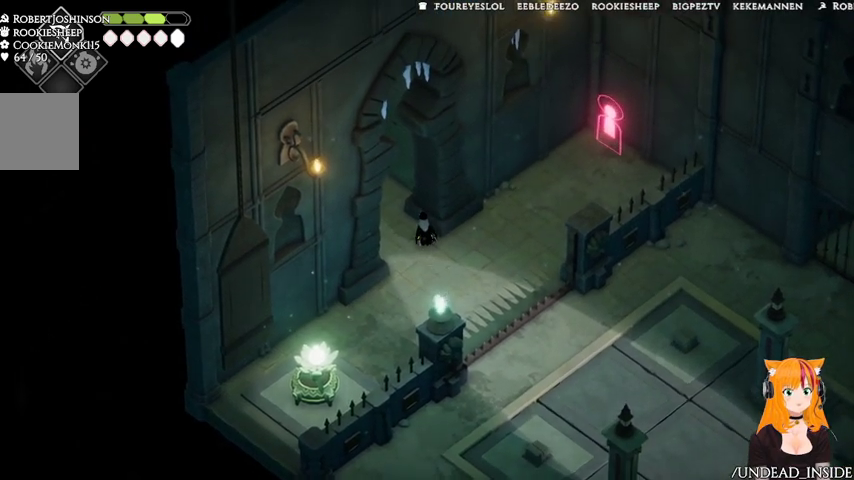
{"dt_ms": 500, "buttons": [], "left_stick": "center", "right_stick": "center", "events": [[233, "left_stick", "down-left"], [367, "left_stick", "center"]]}
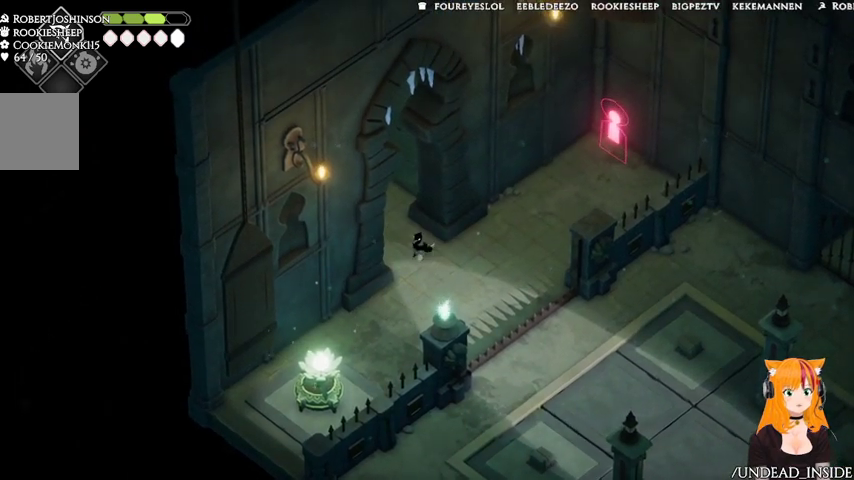
{"dt_ms": 500, "buttons": [], "left_stick": "center", "right_stick": "center", "events": []}
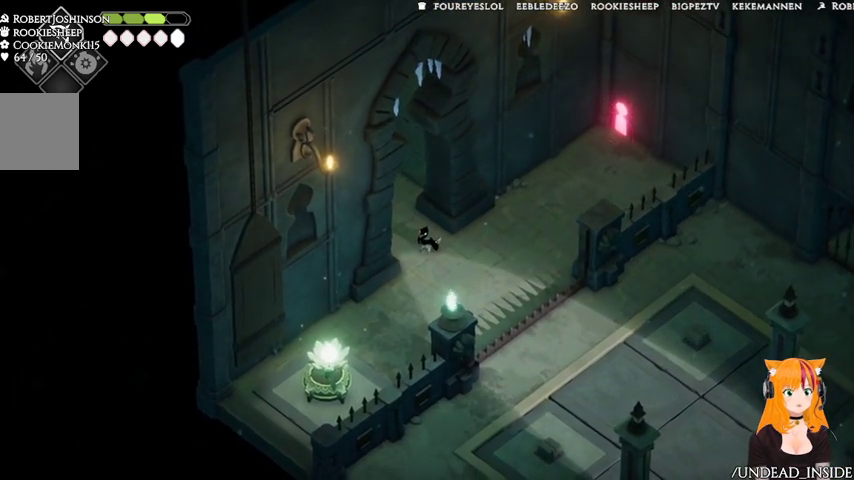
{"dt_ms": 500, "buttons": [], "left_stick": "right", "right_stick": "center", "events": [[367, "left_stick", "right"]]}
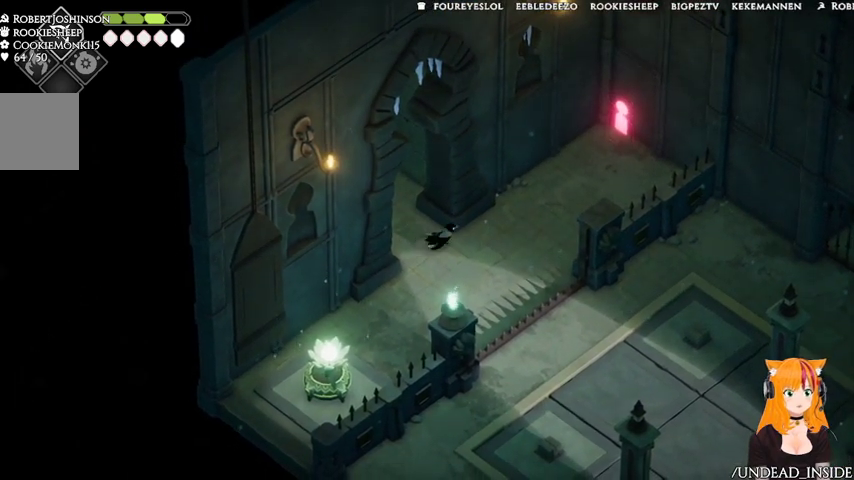
{"dt_ms": 500, "buttons": [], "left_stick": "up-right", "right_stick": "center", "events": [[133, "left_stick", "up-right"], [167, "A", "down"], [333, "A", "up"]]}
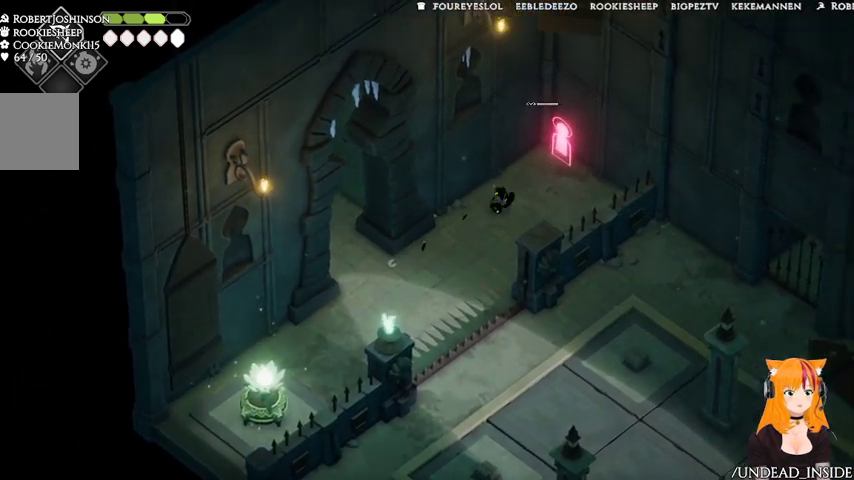
{"dt_ms": 500, "buttons": [], "left_stick": "center", "right_stick": "center", "events": [[67, "left_stick", "right"], [267, "left_stick", "center"]]}
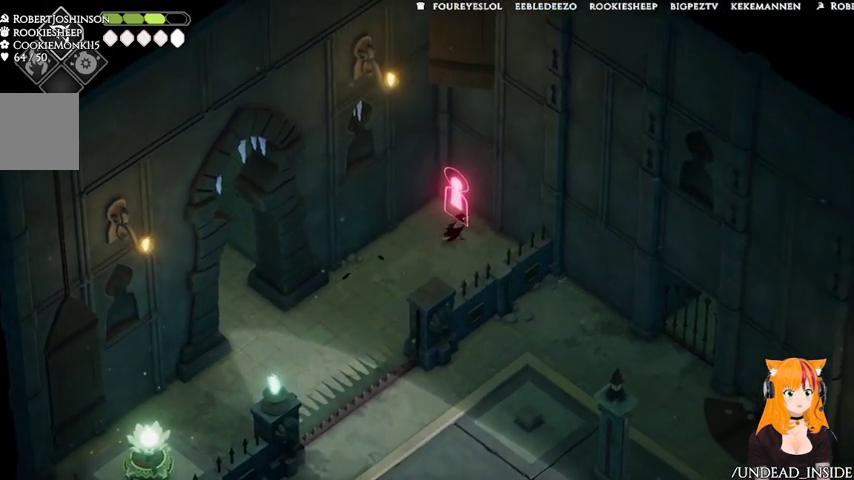
{"dt_ms": 500, "buttons": ["Y"], "left_stick": "down-left", "right_stick": "center", "events": [[67, "Y", "down"], [133, "Y", "up"], [367, "left_stick", "down"], [467, "Y", "down"], [467, "left_stick", "down-left"]]}
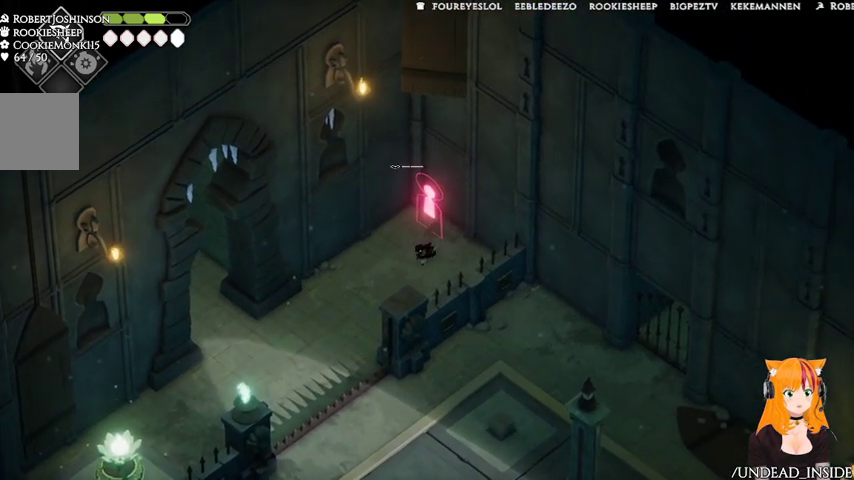
{"dt_ms": 500, "buttons": ["Y"], "left_stick": "center", "right_stick": "center", "events": [[33, "left_stick", "center"], [67, "Y", "up"], [167, "left_stick", "up"], [233, "Y", "down"], [233, "left_stick", "center"], [267, "Y", "up"], [467, "Y", "down"]]}
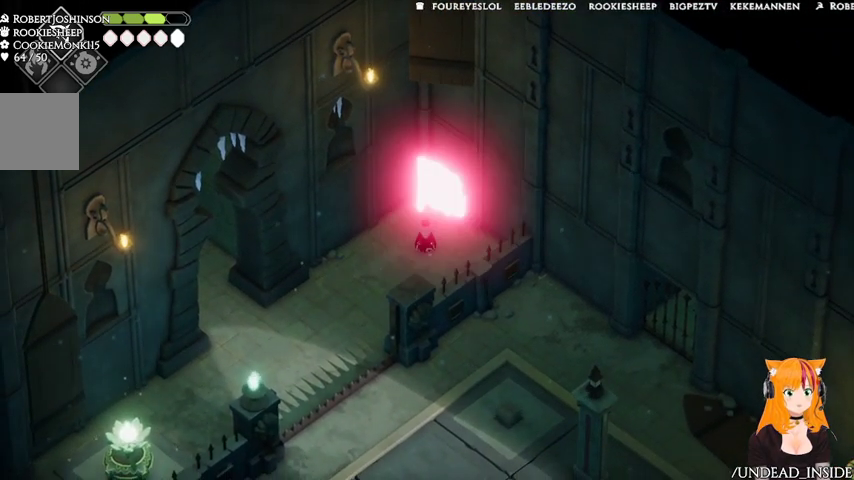
{"dt_ms": 500, "buttons": [], "left_stick": "down-left", "right_stick": "center", "events": [[33, "Y", "up"], [367, "left_stick", "down-left"]]}
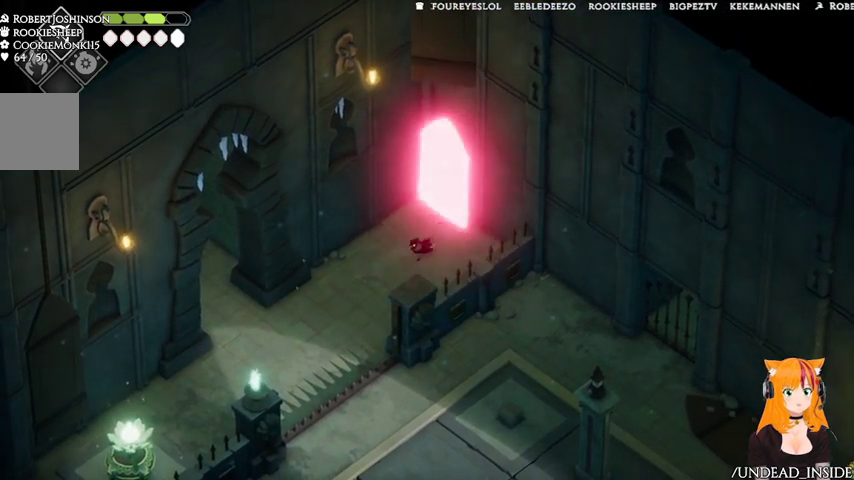
{"dt_ms": 500, "buttons": [], "left_stick": "center", "right_stick": "center", "events": [[467, "left_stick", "center"]]}
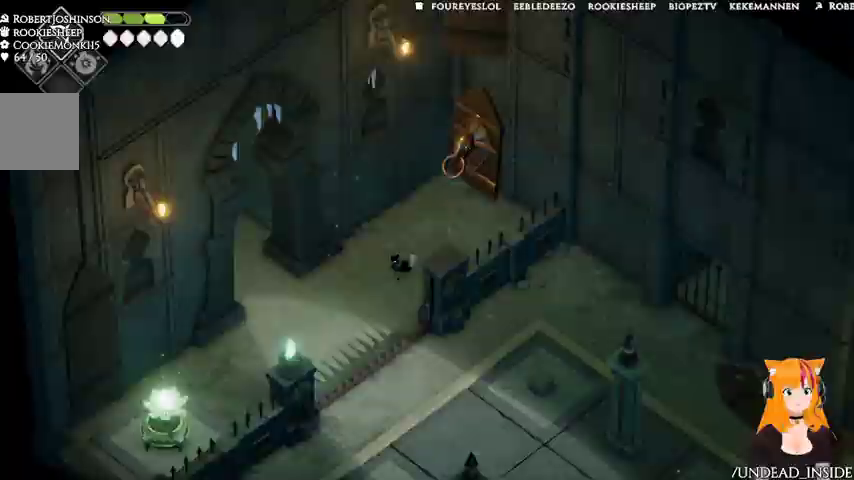
{"dt_ms": 1000, "buttons": [], "left_stick": "up-right", "right_stick": "center"}
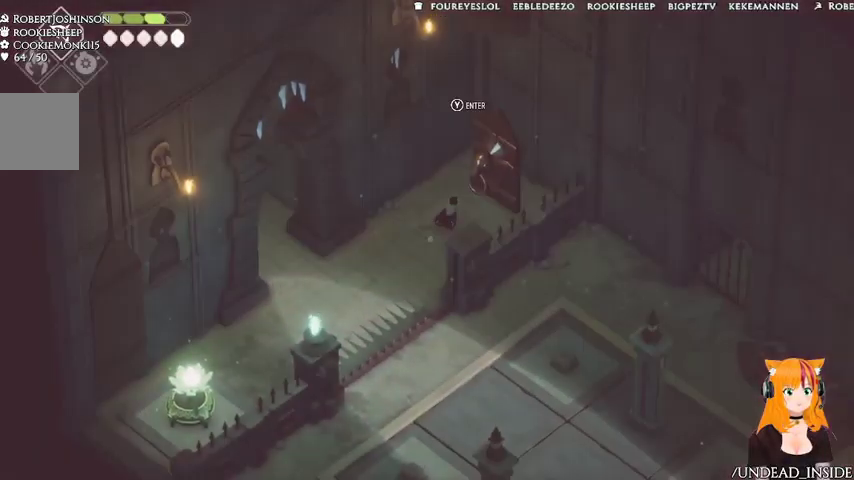
{"dt_ms": 500, "buttons": [], "left_stick": "center", "right_stick": "center", "events": [[33, "left_stick", "center"]]}
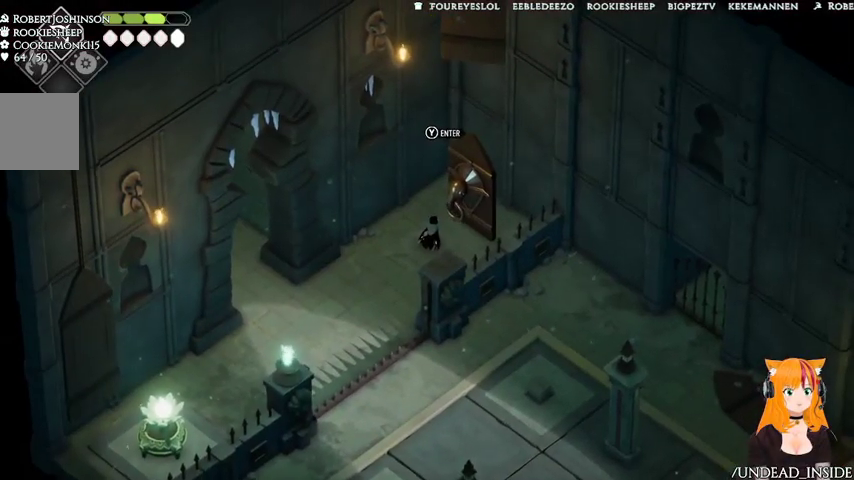
{"dt_ms": 500, "buttons": [], "left_stick": "center", "right_stick": "center", "events": []}
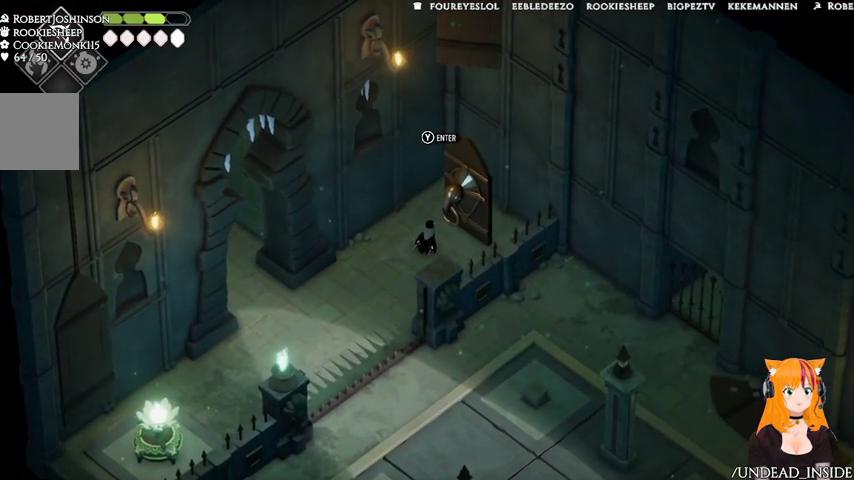
{"dt_ms": 500, "buttons": [], "left_stick": "down-left", "right_stick": "center", "events": [[367, "left_stick", "down-left"]]}
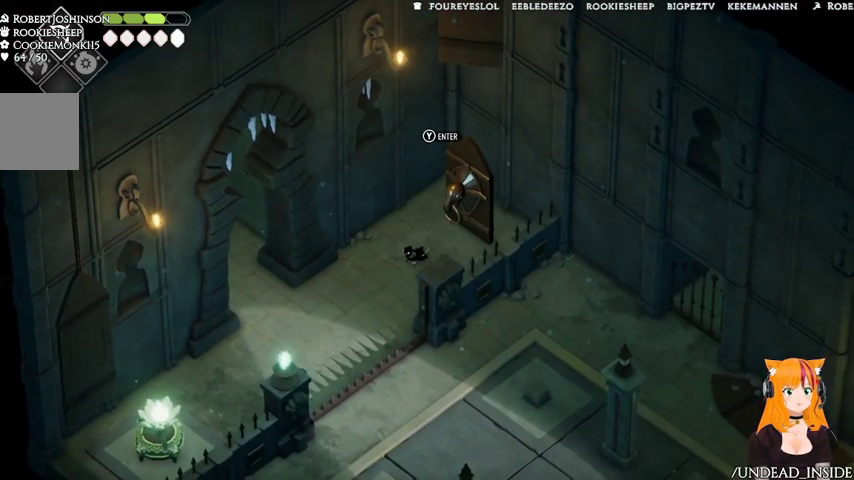
{"dt_ms": 500, "buttons": [], "left_stick": "down-left", "right_stick": "center", "events": []}
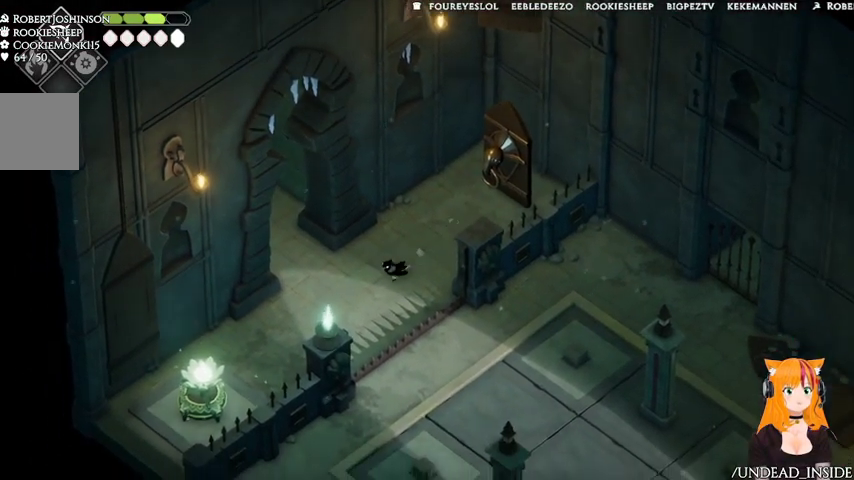
{"dt_ms": 500, "buttons": [], "left_stick": "up-left", "right_stick": "center", "events": [[167, "left_stick", "left"], [267, "left_stick", "up-left"]]}
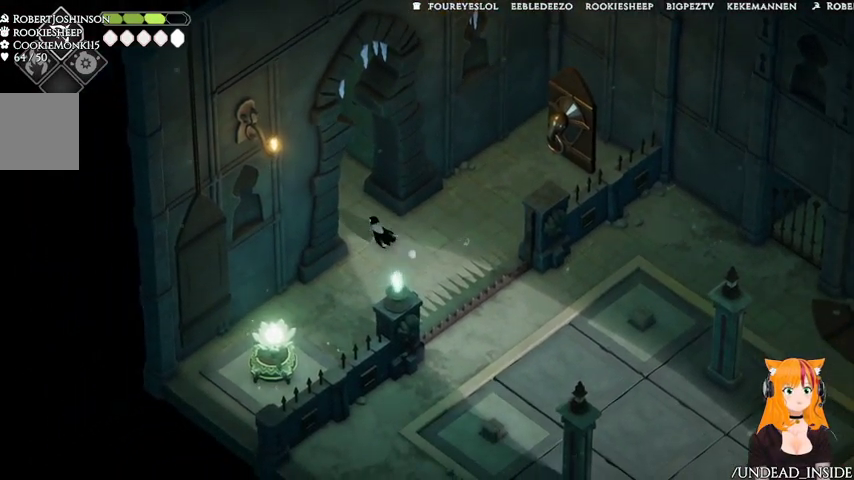
{"dt_ms": 500, "buttons": [], "left_stick": "up-left", "right_stick": "center", "events": [[33, "A", "down"], [167, "A", "up"]]}
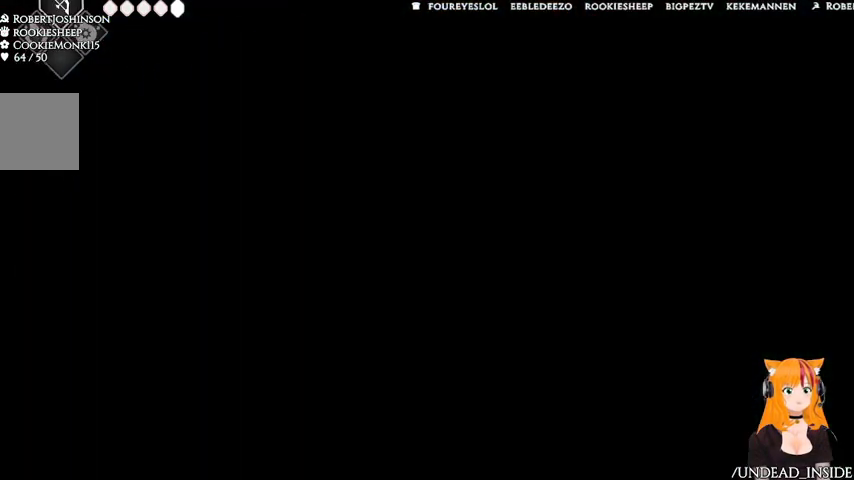
{"dt_ms": 500, "buttons": [], "left_stick": "up-left", "right_stick": "center", "events": []}
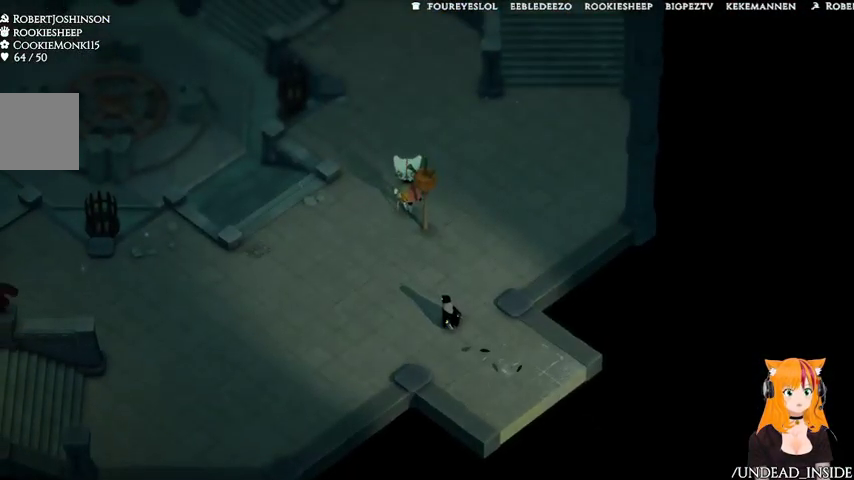
{"dt_ms": 500, "buttons": [], "left_stick": "center", "right_stick": "center", "events": [[133, "left_stick", "center"]]}
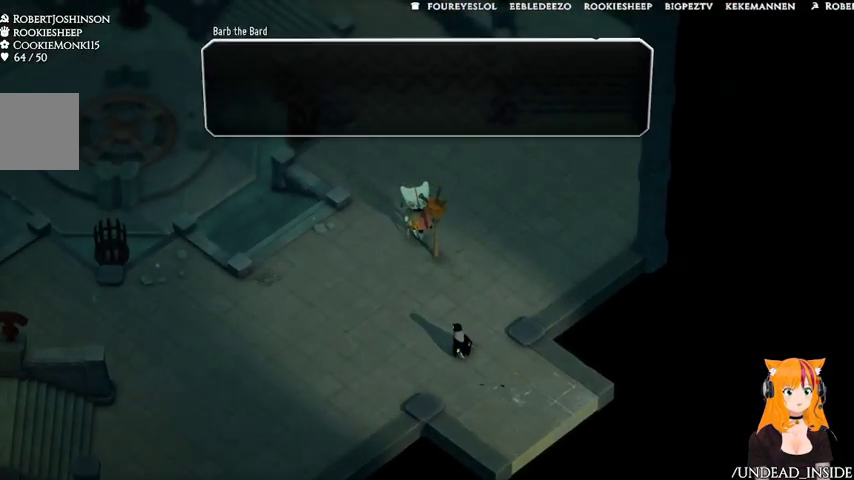
{"dt_ms": 500, "buttons": [], "left_stick": "center", "right_stick": "center", "events": []}